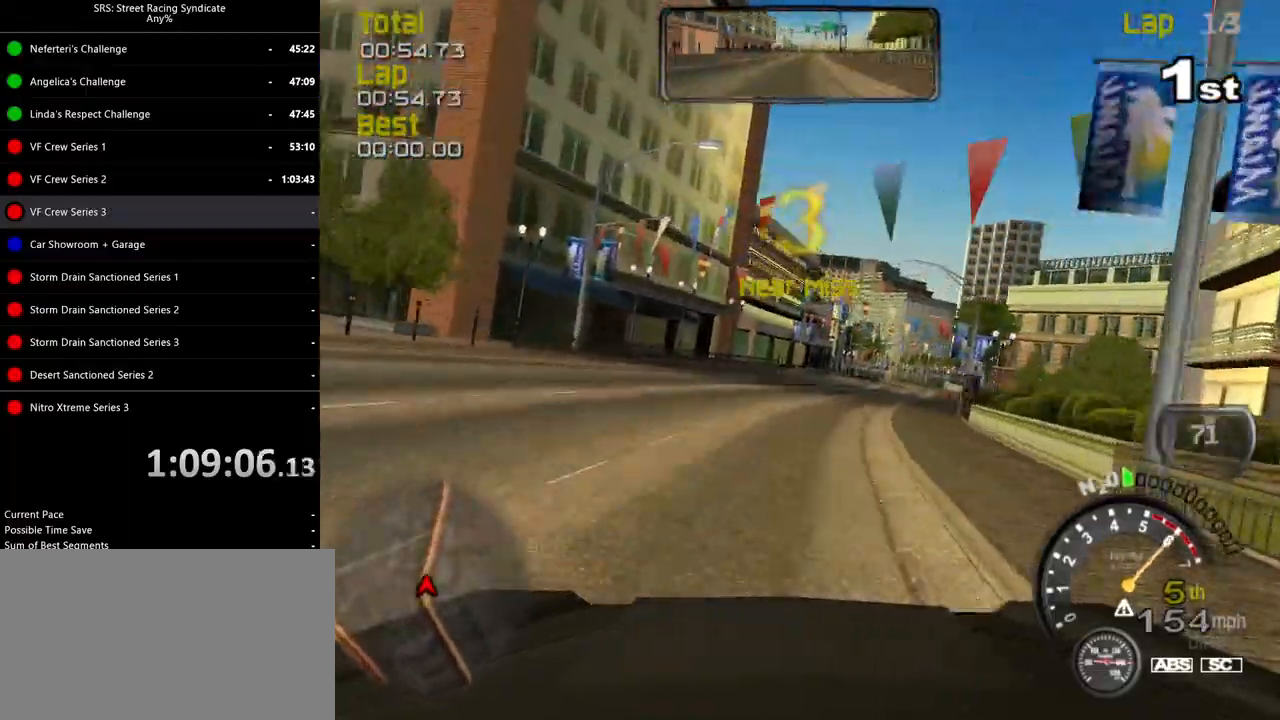
Gameplay with a controller (PlayStation layout); each line is a JSON object with the inputs held at the frame after it. "events" lists button and stick changes between this image and that frame as [ms after this image, input, new state], when the widget could be followed in between. Not read: right_stick.
{"buttons": ["R2"], "left_stick": "right", "events": []}
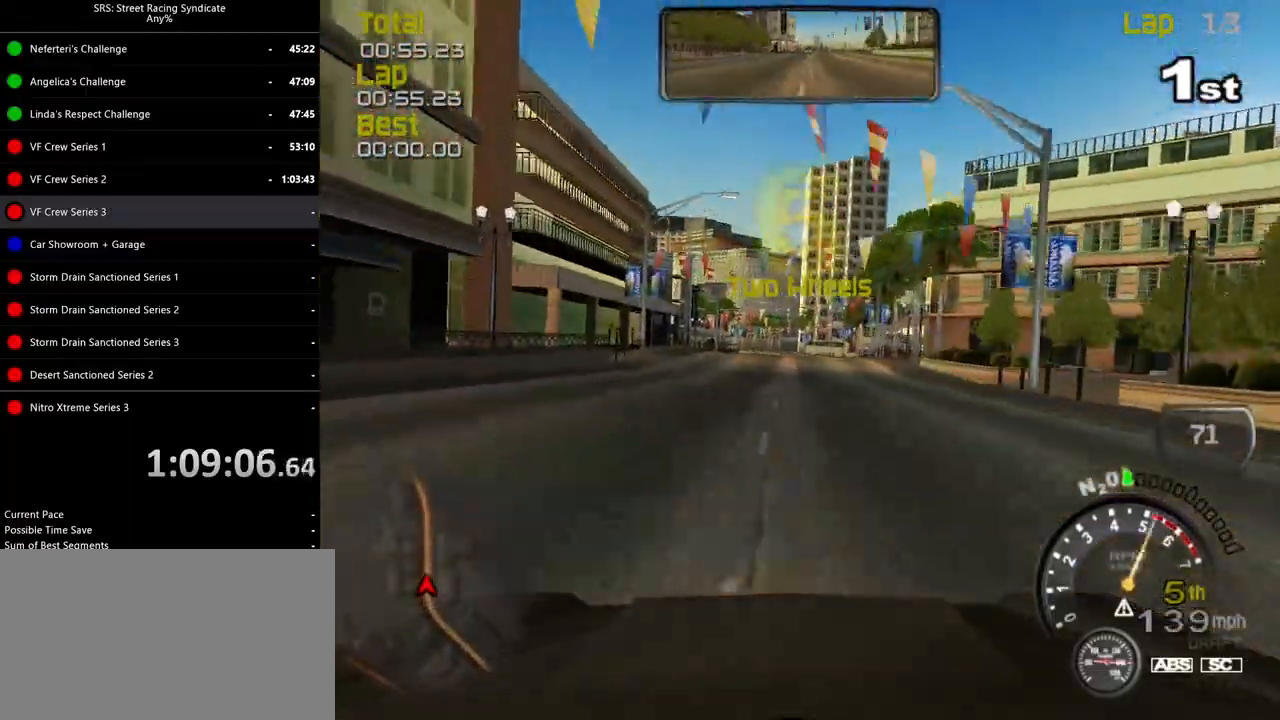
{"buttons": ["R2"], "left_stick": "right", "events": []}
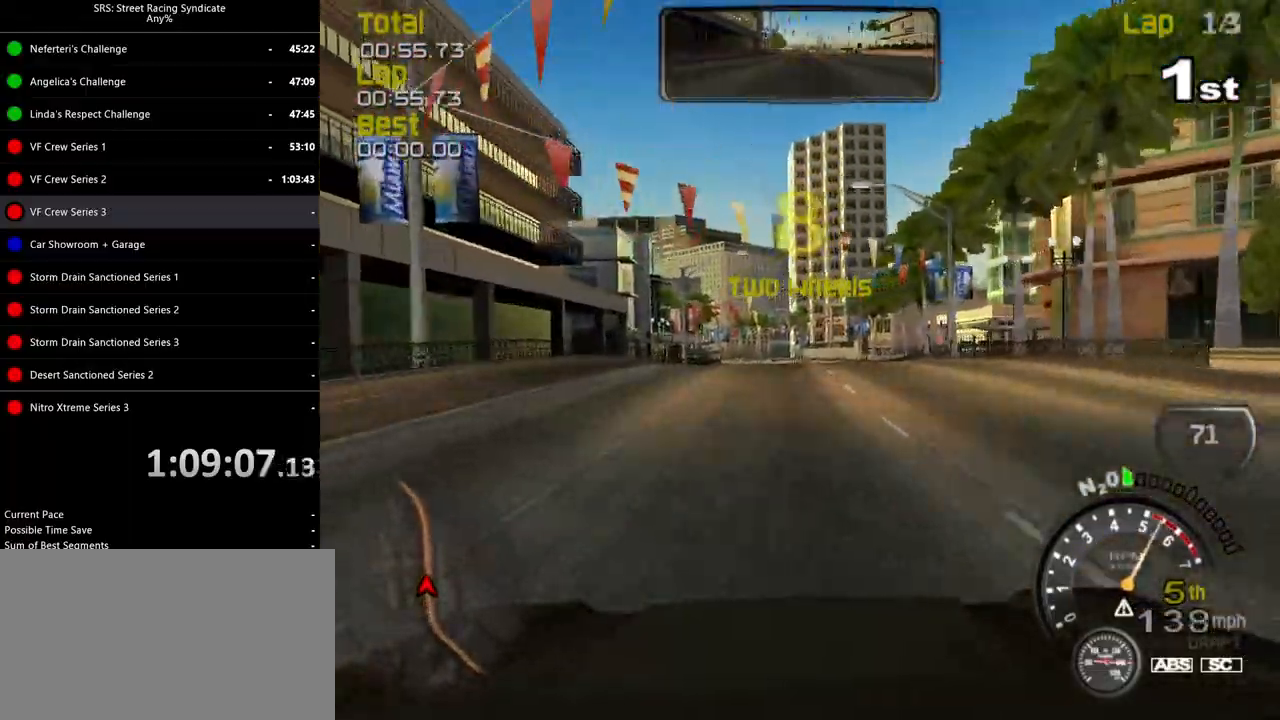
{"buttons": ["R2"], "left_stick": "center", "events": [[267, "left_stick", "center"]]}
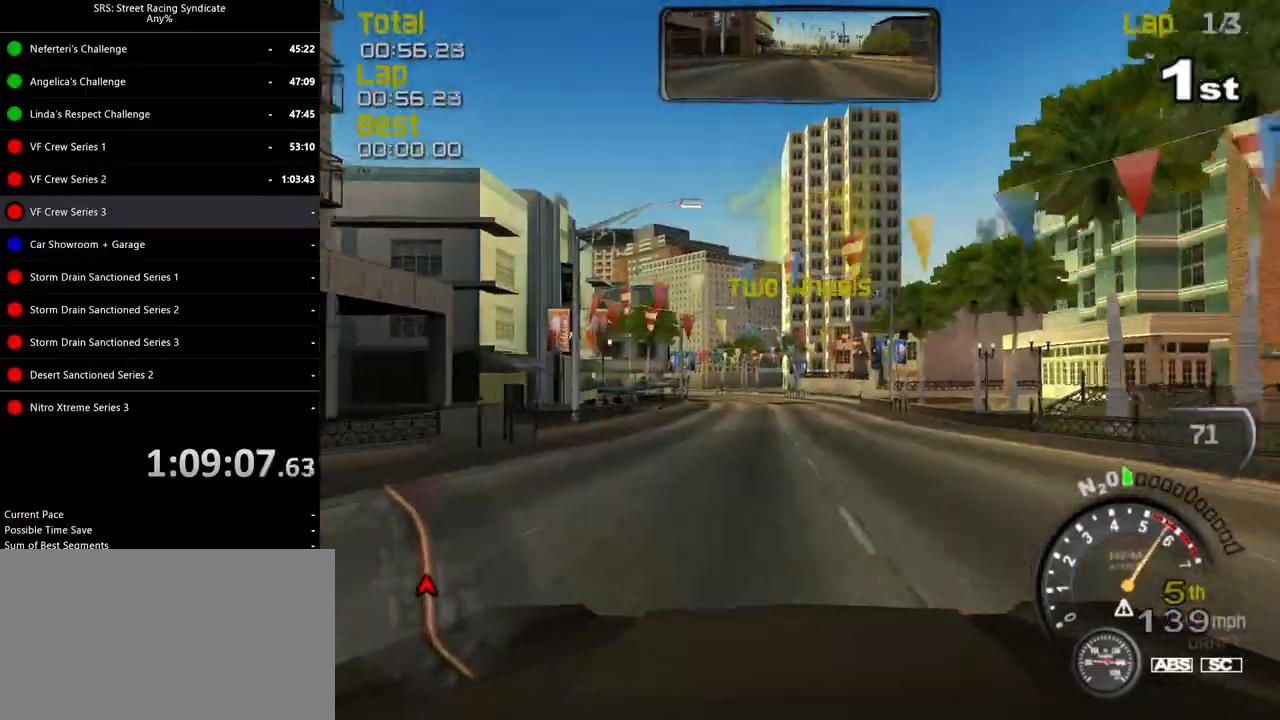
{"buttons": ["R2"], "left_stick": "left", "events": [[183, "left_stick", "left"]]}
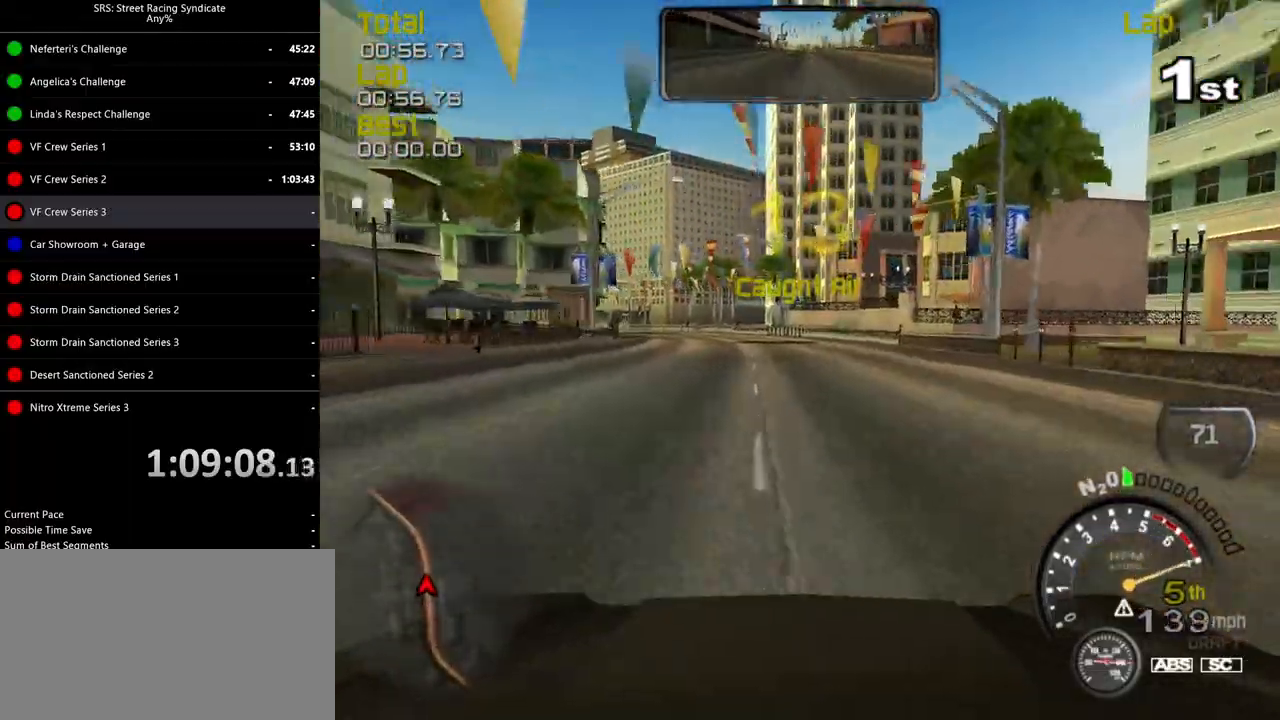
{"buttons": ["R2"], "left_stick": "left", "events": [[134, "left_stick", "center"], [200, "left_stick", "left"]]}
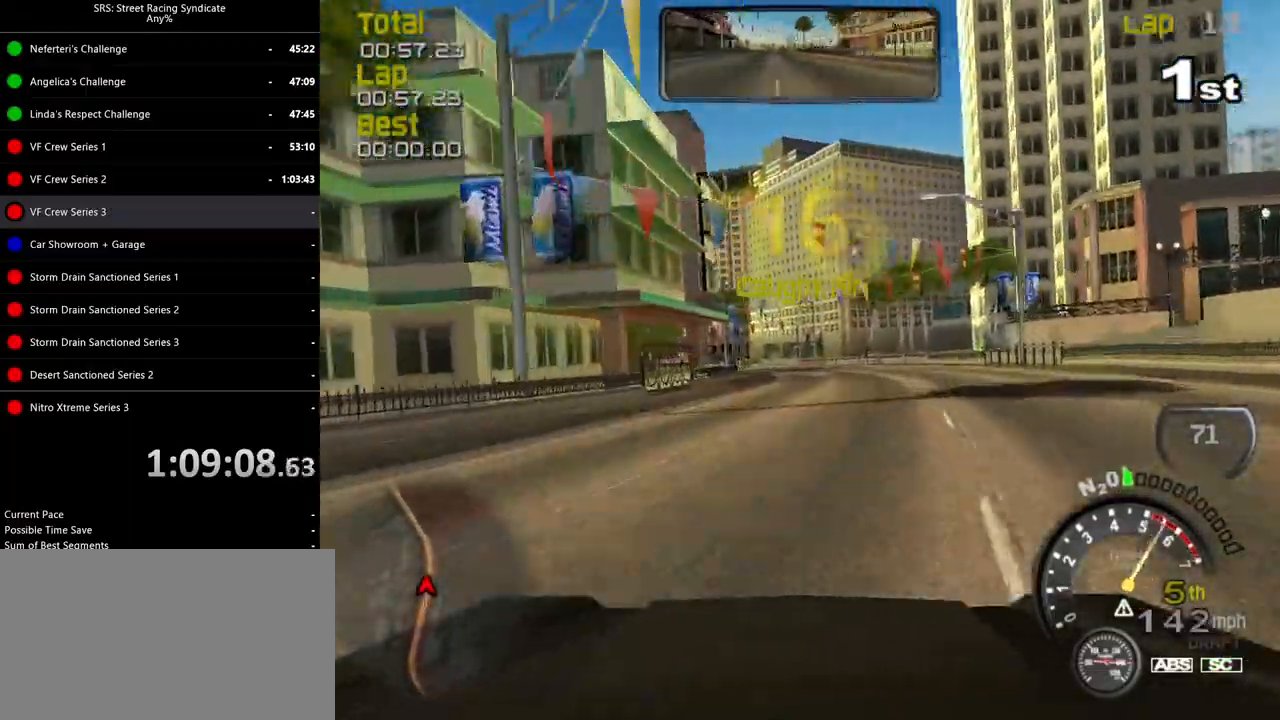
{"buttons": ["R2"], "left_stick": "center", "events": [[400, "left_stick", "center"]]}
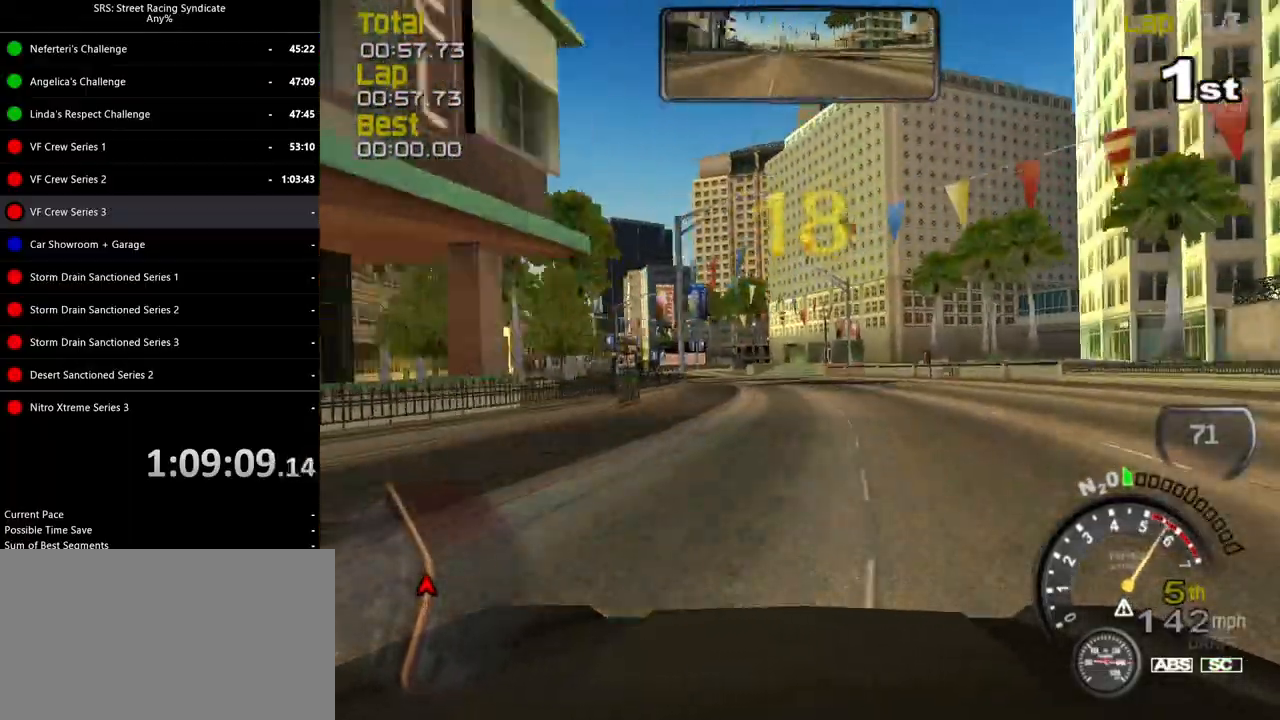
{"buttons": ["R2"], "left_stick": "left", "events": [[17, "left_stick", "left"]]}
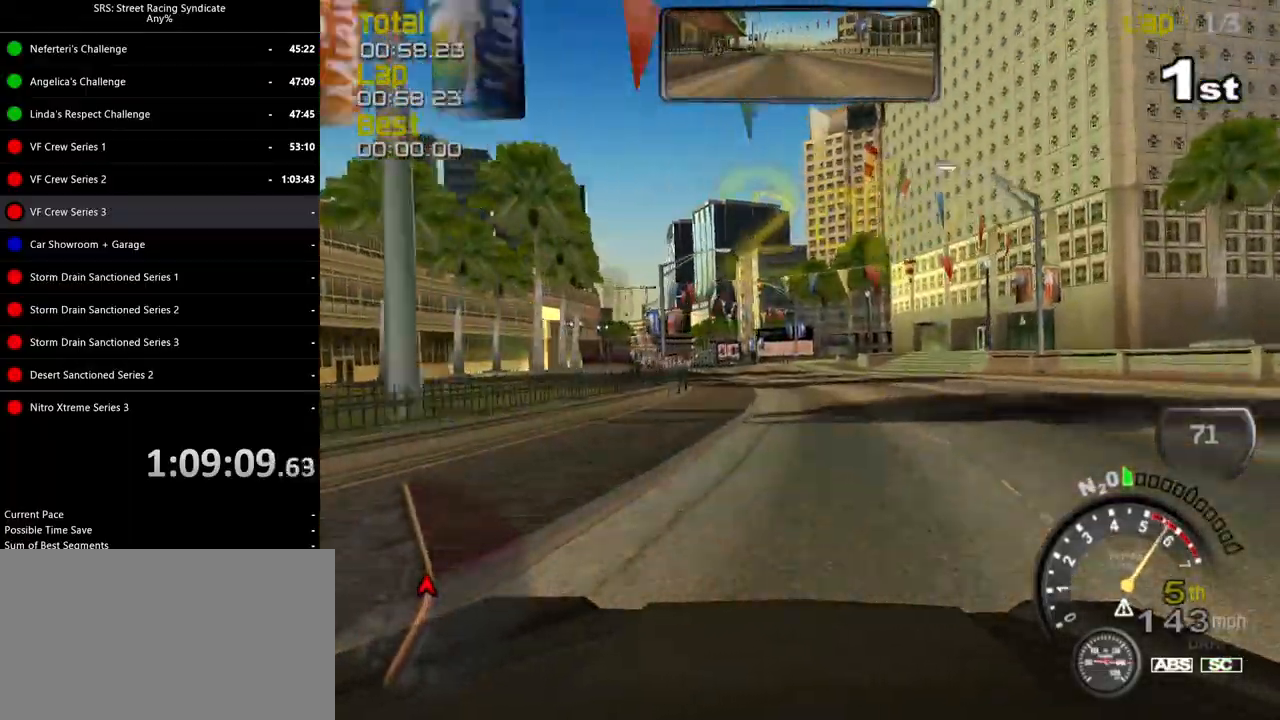
{"buttons": ["R2"], "left_stick": "left", "events": []}
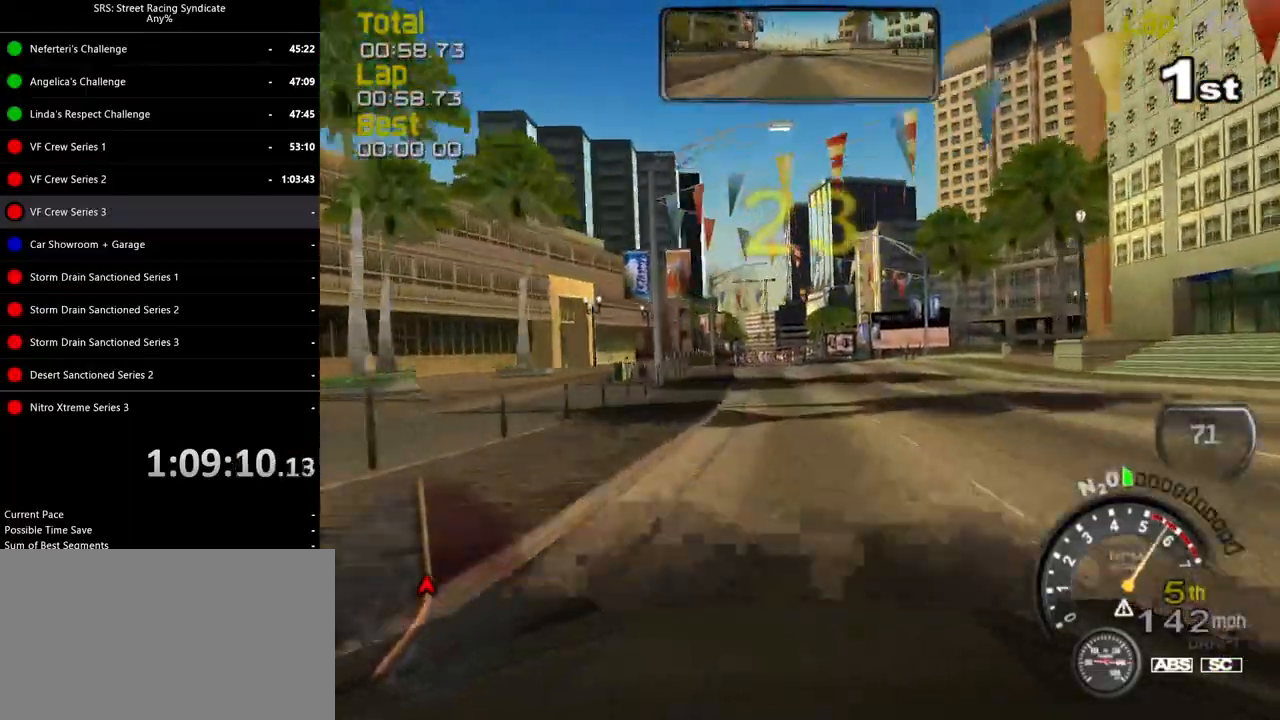
{"buttons": ["R2"], "left_stick": "left", "events": []}
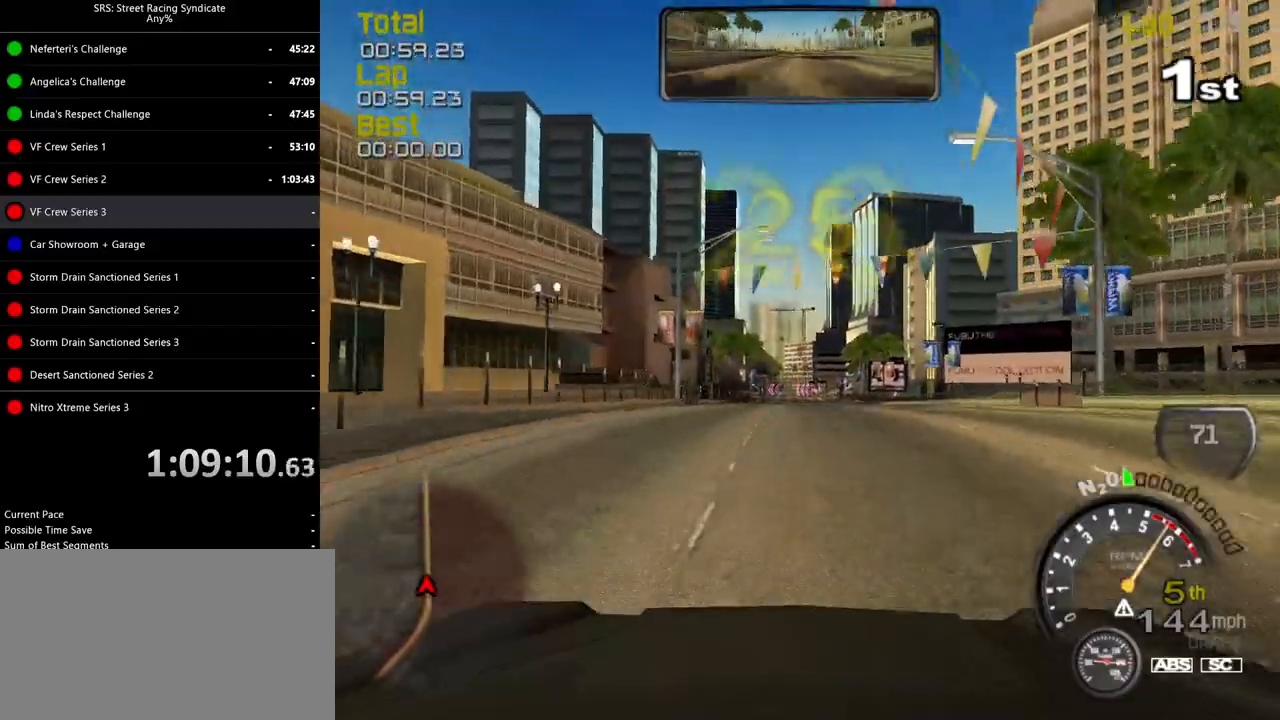
{"buttons": ["R2"], "left_stick": "left", "events": []}
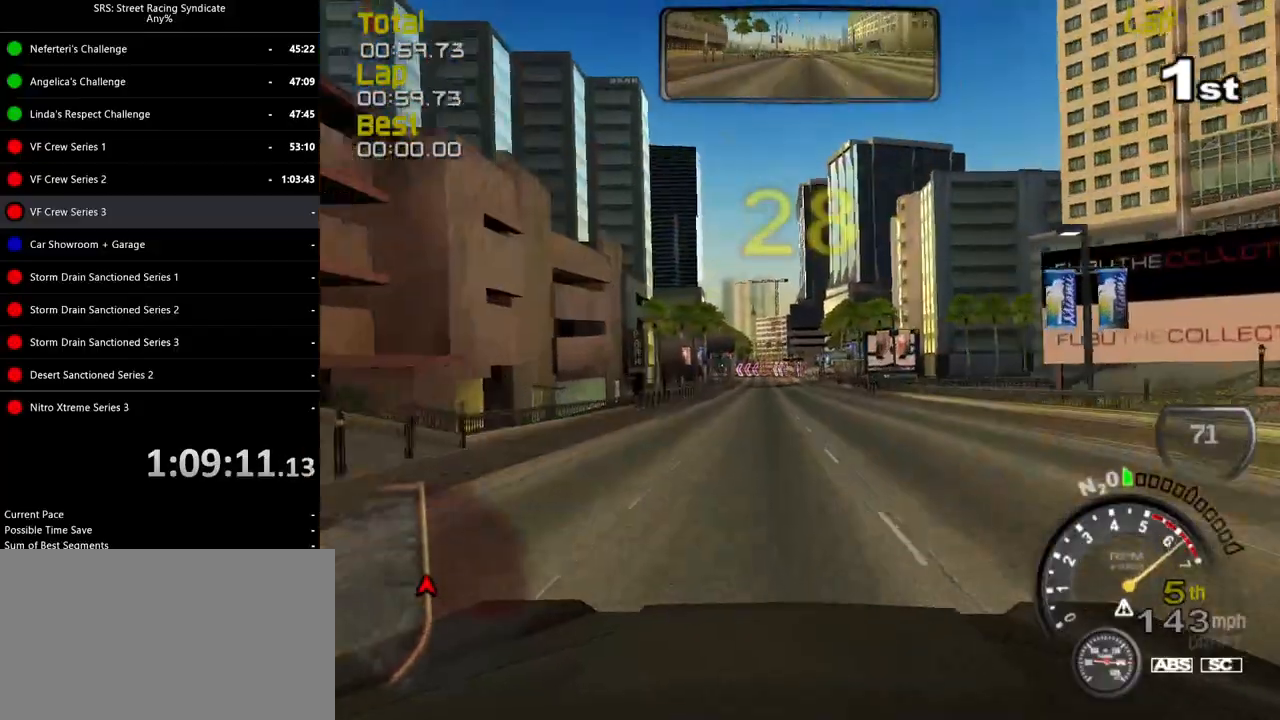
{"buttons": ["R2"], "left_stick": "left", "events": []}
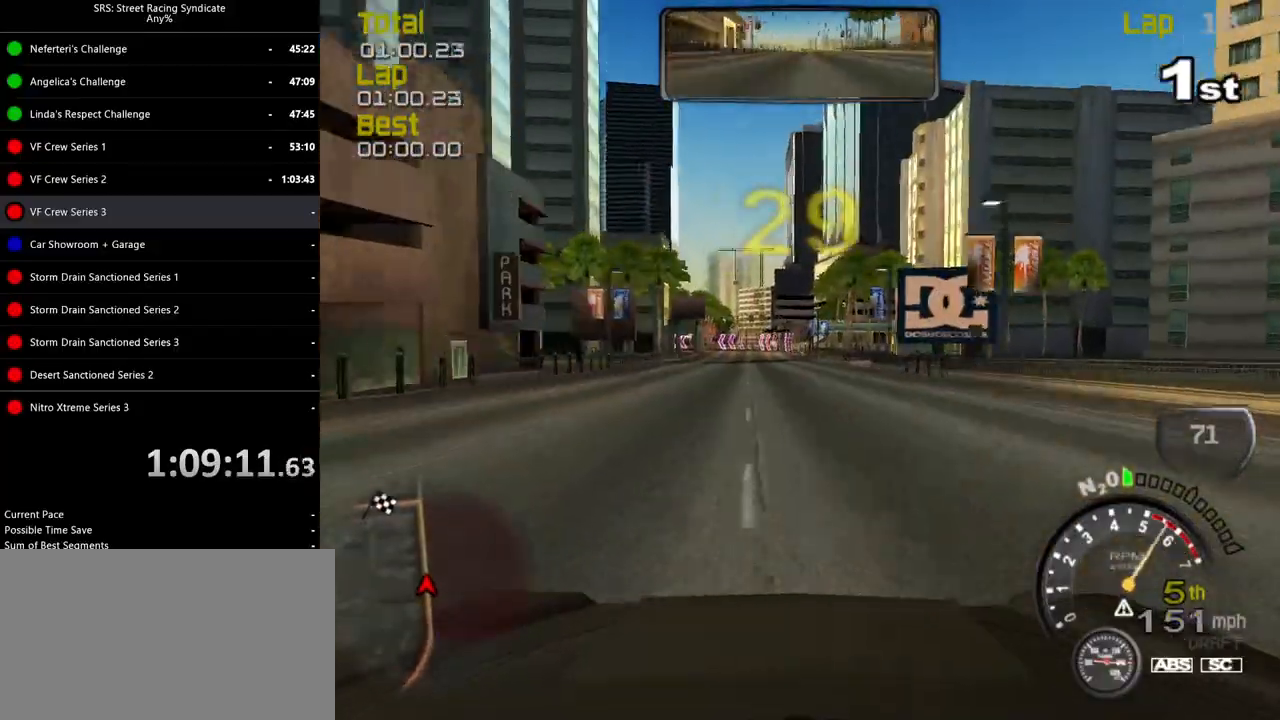
{"buttons": ["R2"], "left_stick": "center", "events": [[434, "left_stick", "center"]]}
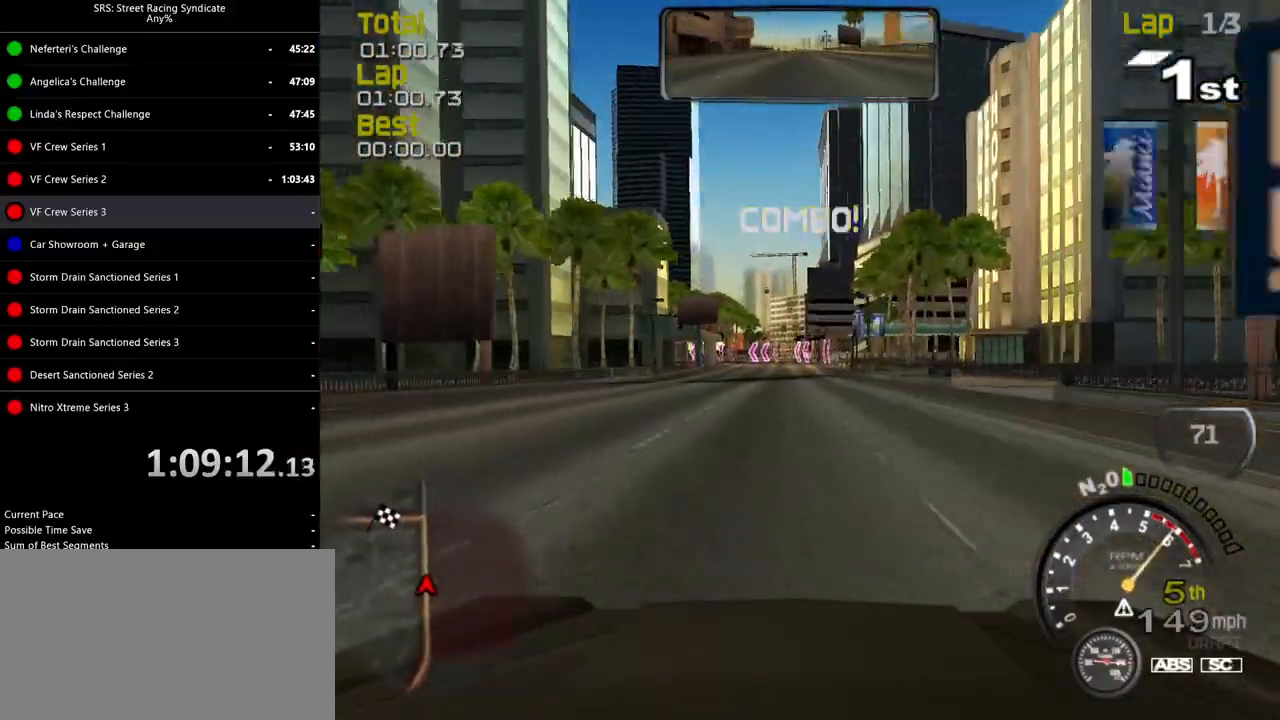
{"buttons": ["R2"], "left_stick": "center", "events": [[84, "left_stick", "right"], [201, "left_stick", "center"]]}
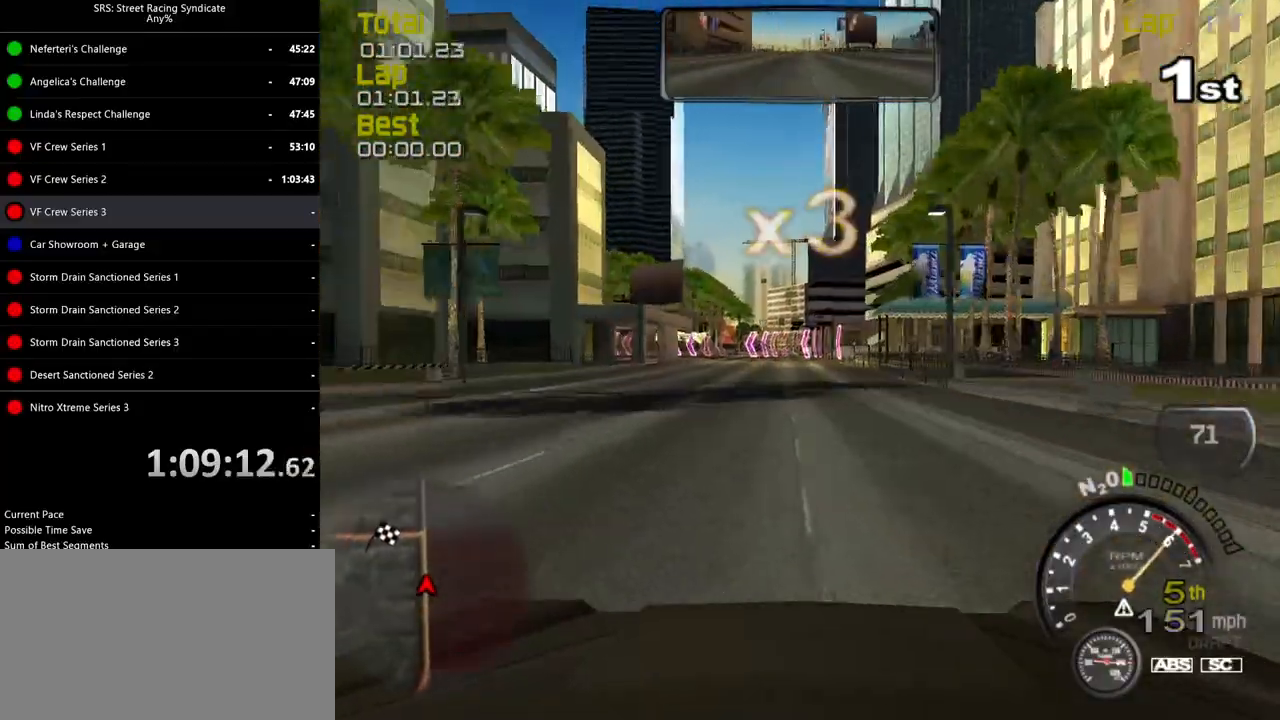
{"buttons": ["CROSS", "L2"], "left_stick": "left", "events": [[250, "L2", "down"], [267, "R2", "up"], [384, "left_stick", "left"], [484, "CROSS", "down"]]}